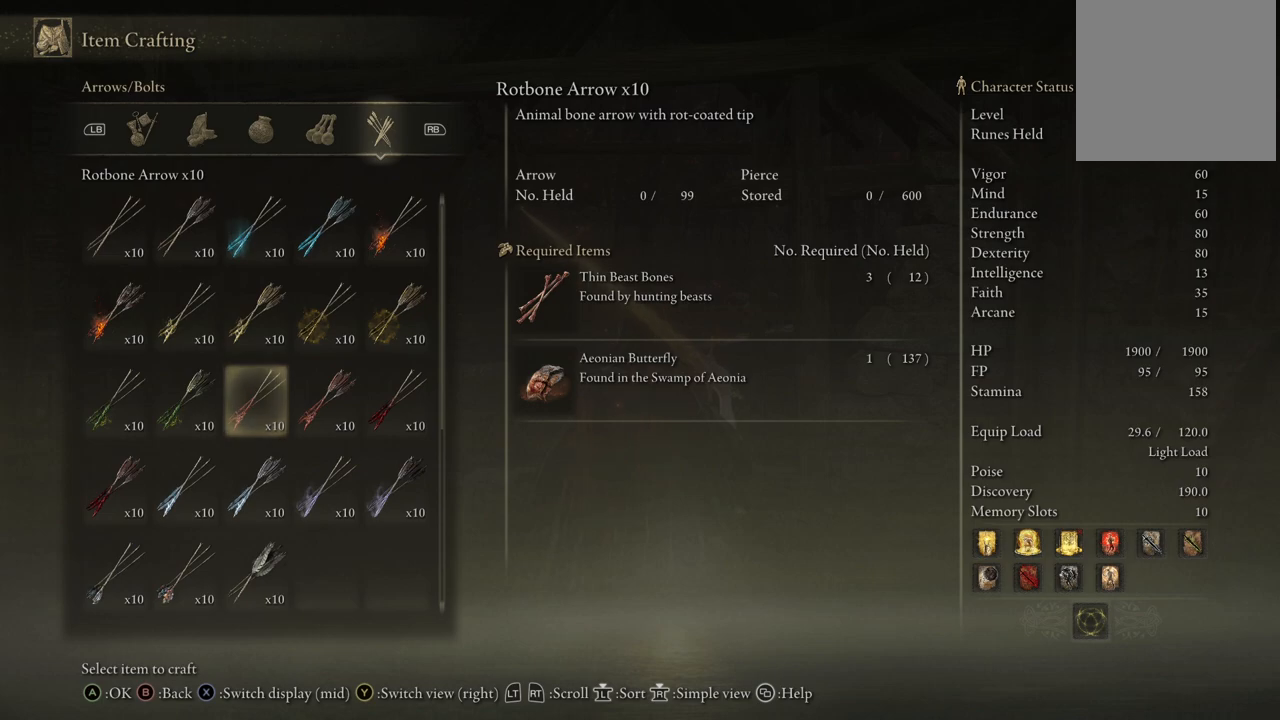
Gameplay with a controller (Xbox layout); each line is a JSON object with the inputs held at the frame after it. "events" lists button and stick changes between this image and that frame as [ms after this image, input, new state], when the widget could be followed in between. Not read: L3 R3 Y.
{"buttons": ["DPAD_LEFT"], "left_stick": "center", "right_stick": "center", "events": [[133, "DPAD_RIGHT", "down"], [233, "DPAD_RIGHT", "up"], [500, "DPAD_LEFT", "down"]]}
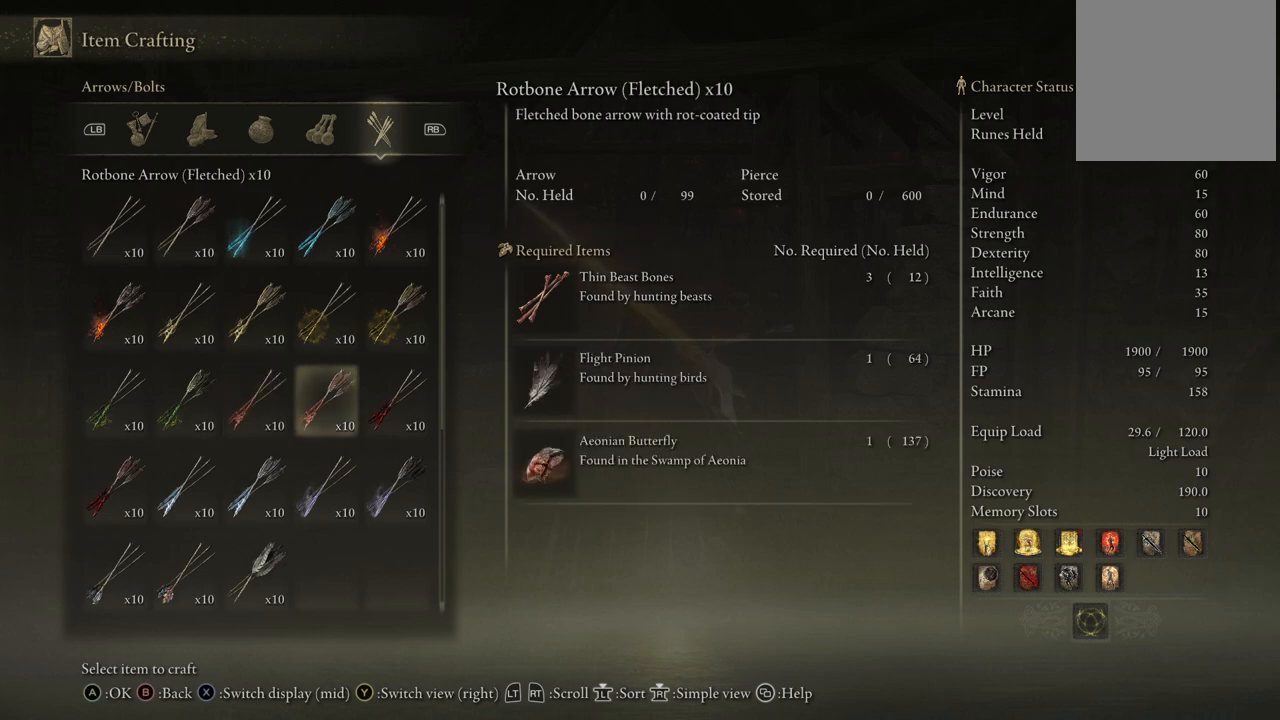
{"buttons": [], "left_stick": "center", "right_stick": "center", "events": [[117, "DPAD_LEFT", "up"], [317, "DPAD_RIGHT", "down"], [467, "DPAD_RIGHT", "up"]]}
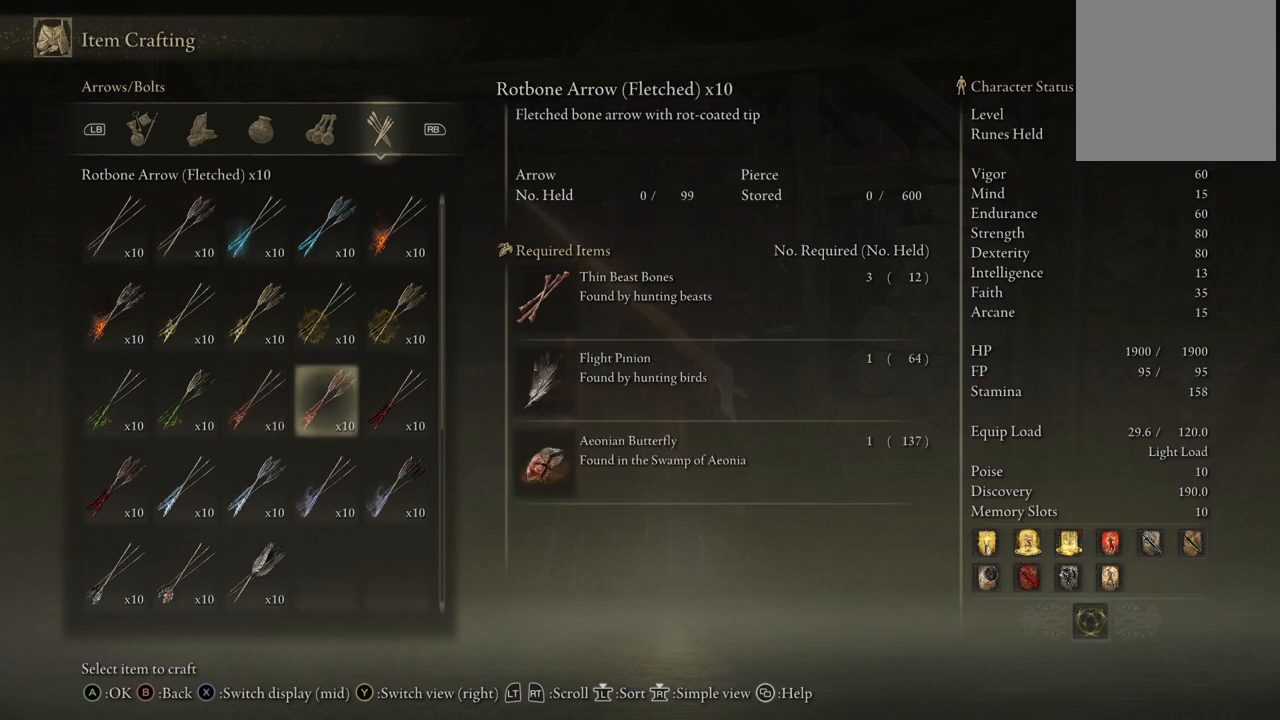
{"buttons": ["DPAD_RIGHT"], "left_stick": "center", "right_stick": "center", "events": [[133, "DPAD_LEFT", "down"], [267, "DPAD_LEFT", "up"], [467, "DPAD_RIGHT", "down"]]}
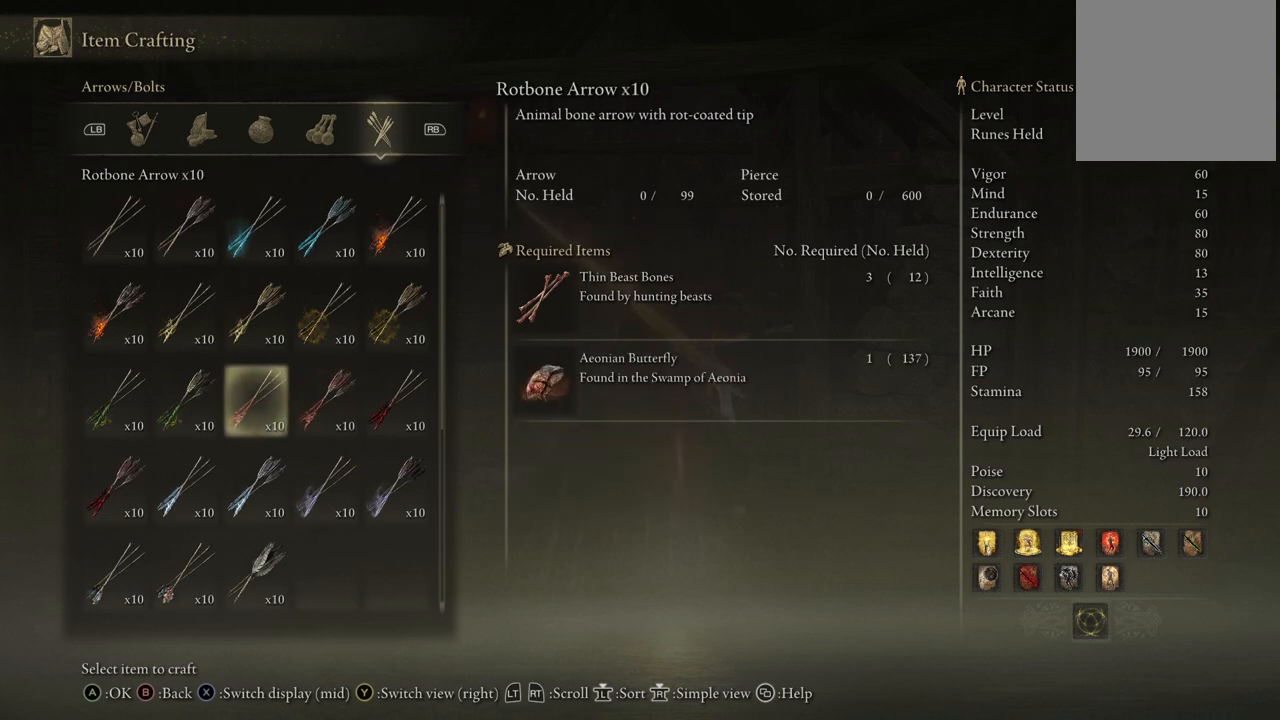
{"buttons": ["DPAD_LEFT"], "left_stick": "center", "right_stick": "center", "events": [[83, "DPAD_RIGHT", "up"], [500, "DPAD_LEFT", "down"]]}
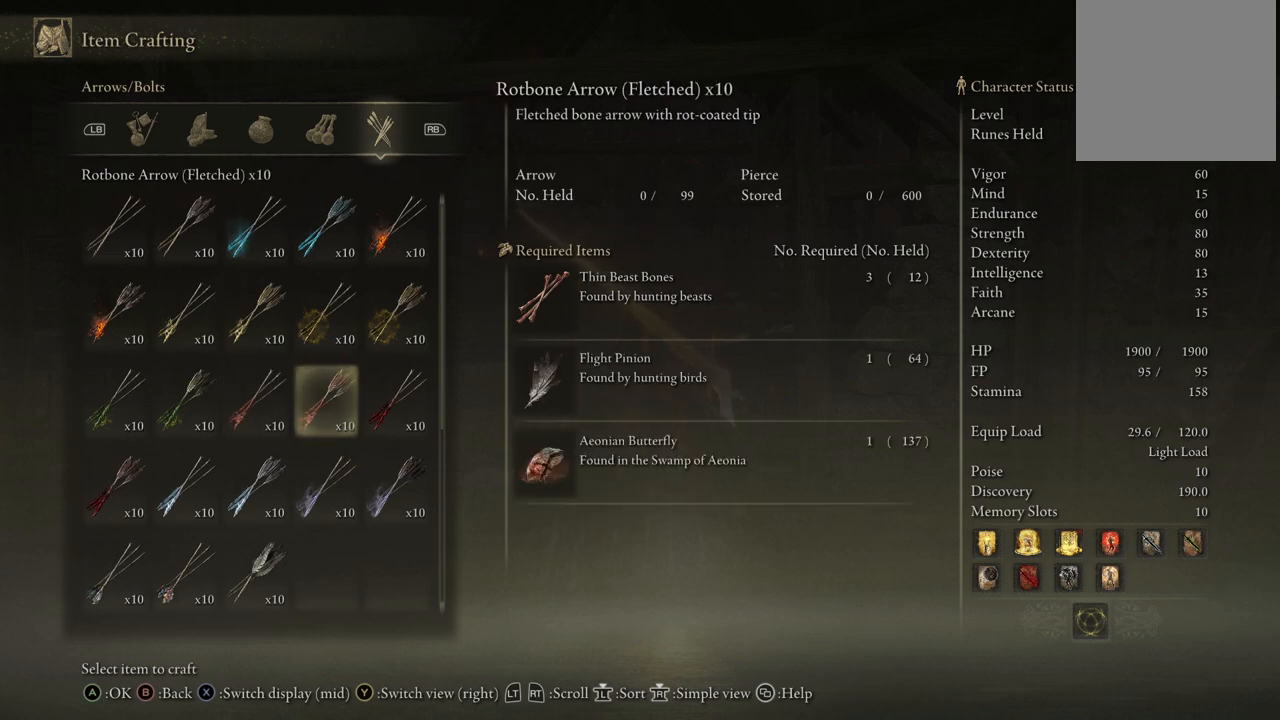
{"buttons": [], "left_stick": "center", "right_stick": "center", "events": [[133, "DPAD_LEFT", "up"], [267, "DPAD_RIGHT", "down"], [417, "DPAD_RIGHT", "up"]]}
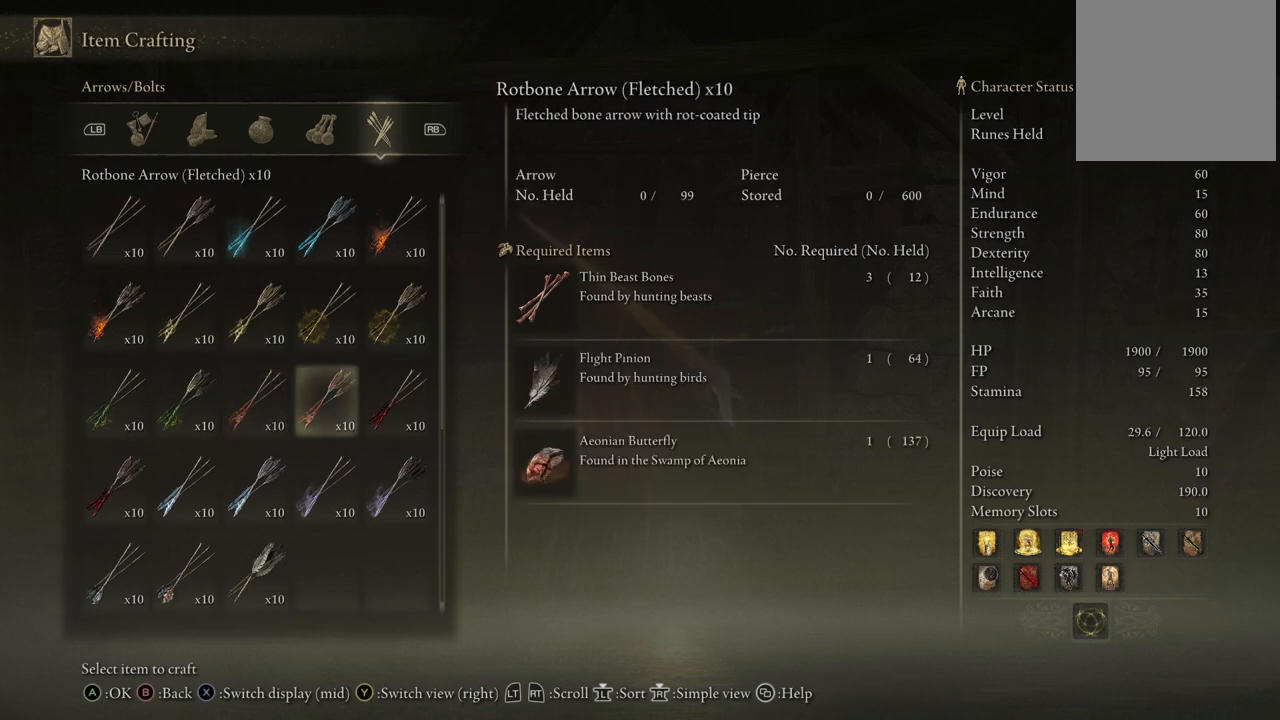
{"buttons": ["A"], "left_stick": "center", "right_stick": "center", "events": [[383, "A", "down"]]}
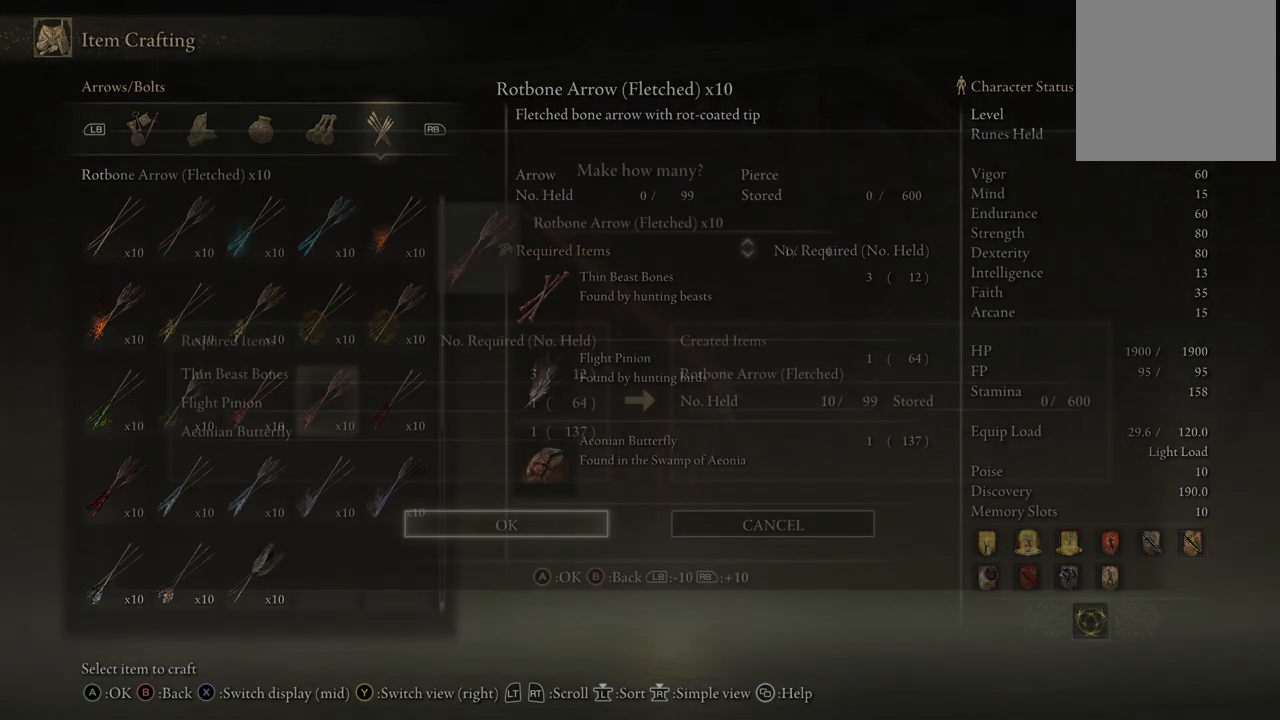
{"buttons": ["DPAD_UP"], "left_stick": "center", "right_stick": "center", "events": [[33, "A", "up"], [250, "DPAD_UP", "down"], [333, "DPAD_UP", "up"], [500, "DPAD_UP", "down"]]}
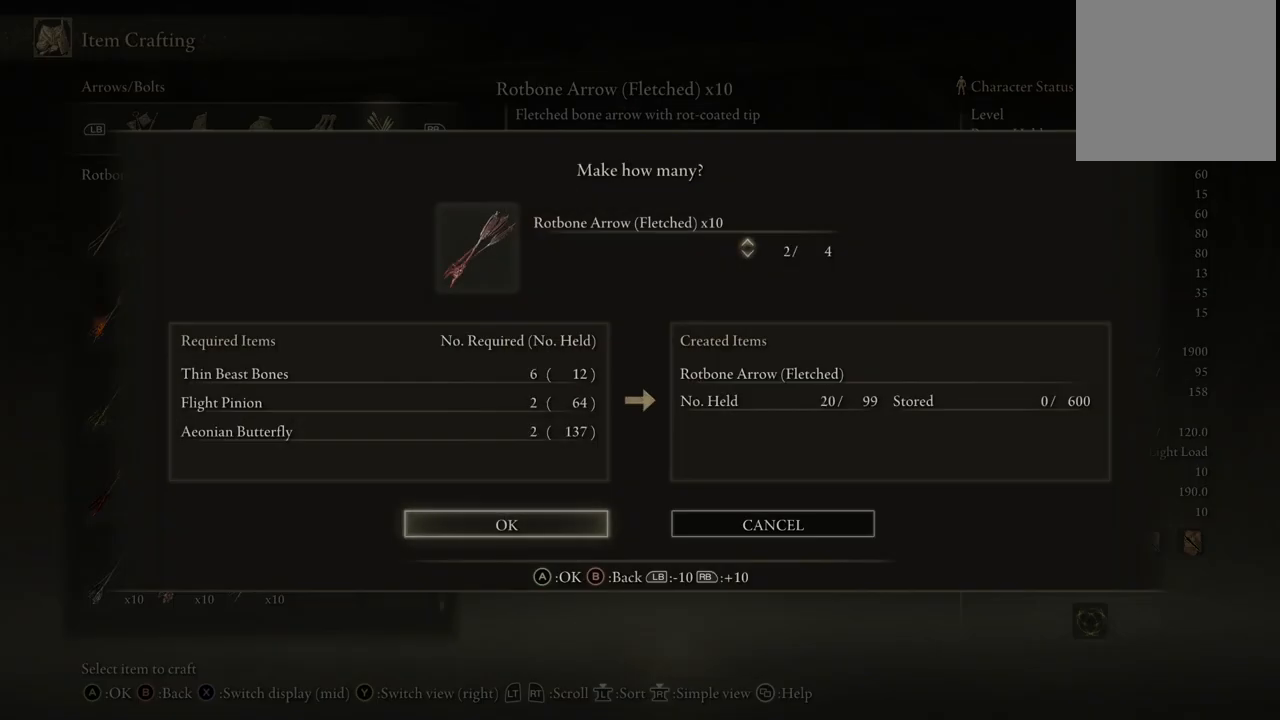
{"buttons": [], "left_stick": "center", "right_stick": "center", "events": [[33, "DPAD_UP", "up"]]}
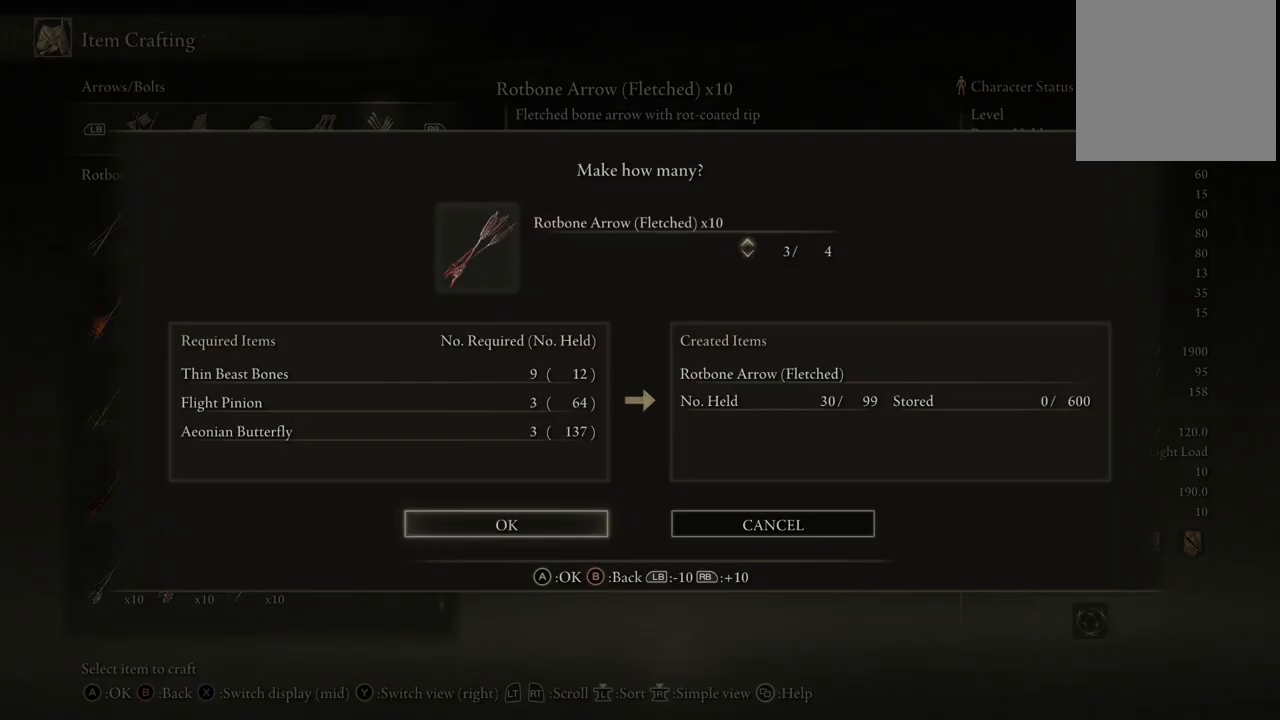
{"buttons": ["DPAD_DOWN"], "left_stick": "center", "right_stick": "center", "events": [[33, "DPAD_DOWN", "down"], [133, "DPAD_DOWN", "up"], [217, "DPAD_DOWN", "down"], [333, "DPAD_DOWN", "up"], [433, "DPAD_DOWN", "down"]]}
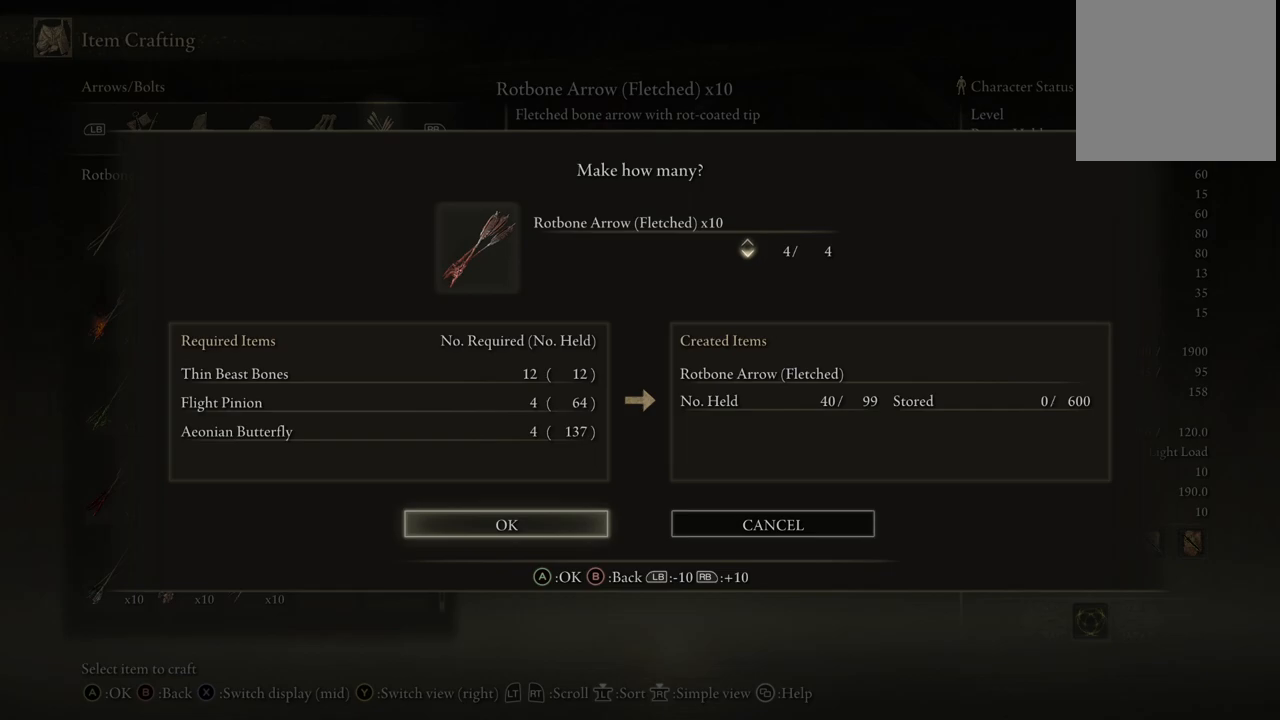
{"buttons": ["DPAD_DOWN"], "left_stick": "center", "right_stick": "center", "events": [[83, "DPAD_DOWN", "up"], [433, "DPAD_DOWN", "down"]]}
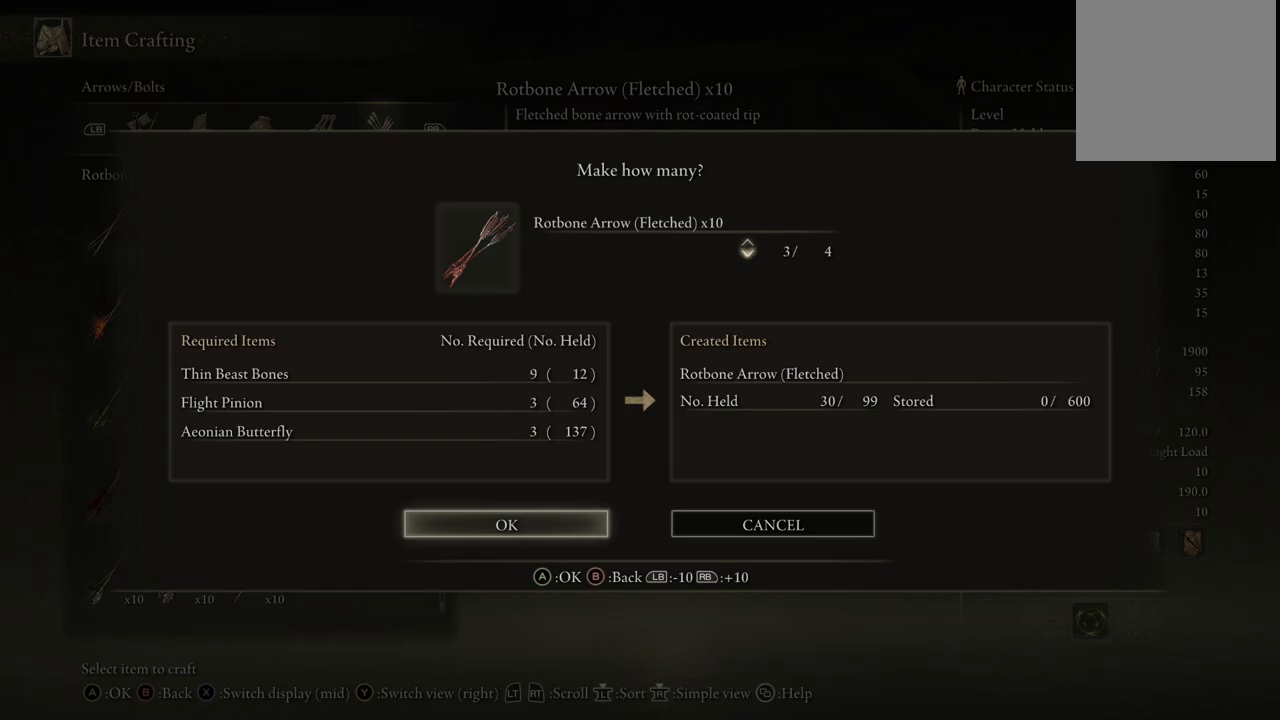
{"buttons": [], "left_stick": "center", "right_stick": "center", "events": [[83, "DPAD_DOWN", "up"], [200, "DPAD_DOWN", "down"], [317, "DPAD_DOWN", "up"]]}
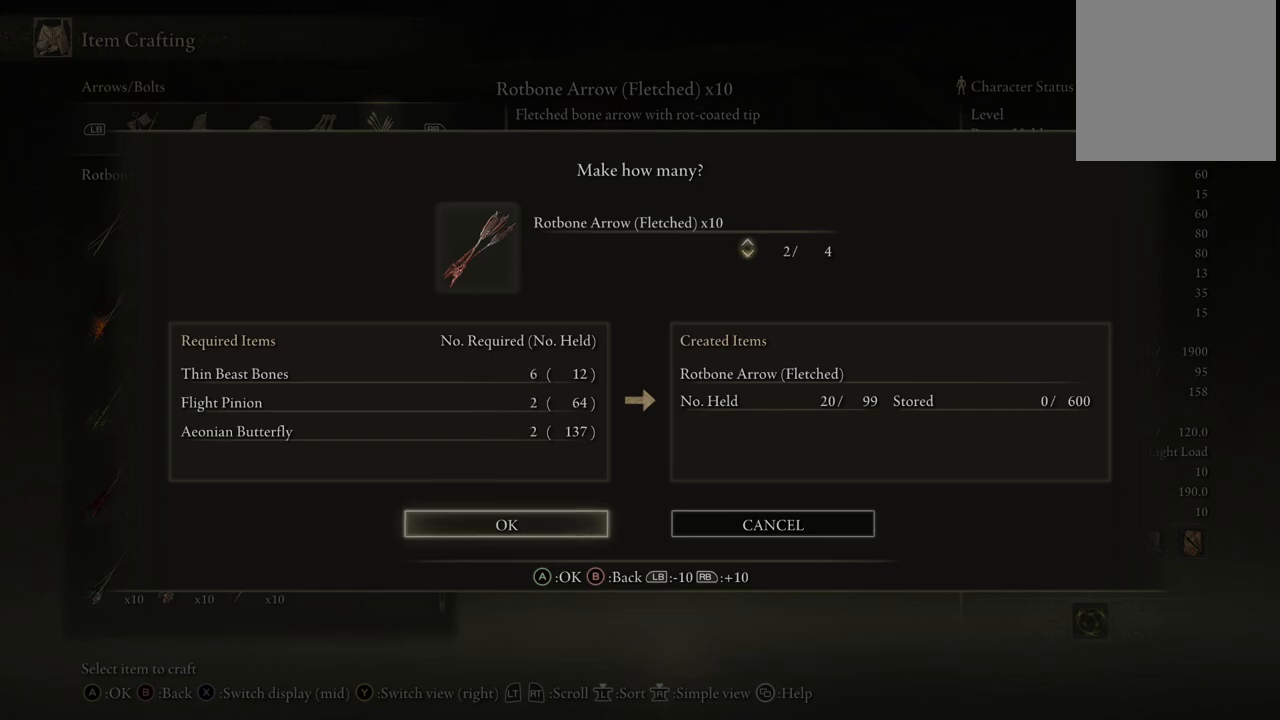
{"buttons": ["DPAD_UP"], "left_stick": "center", "right_stick": "center", "events": [[100, "DPAD_UP", "down"], [250, "DPAD_UP", "up"], [333, "DPAD_UP", "down"], [417, "DPAD_UP", "up"], [500, "DPAD_UP", "down"]]}
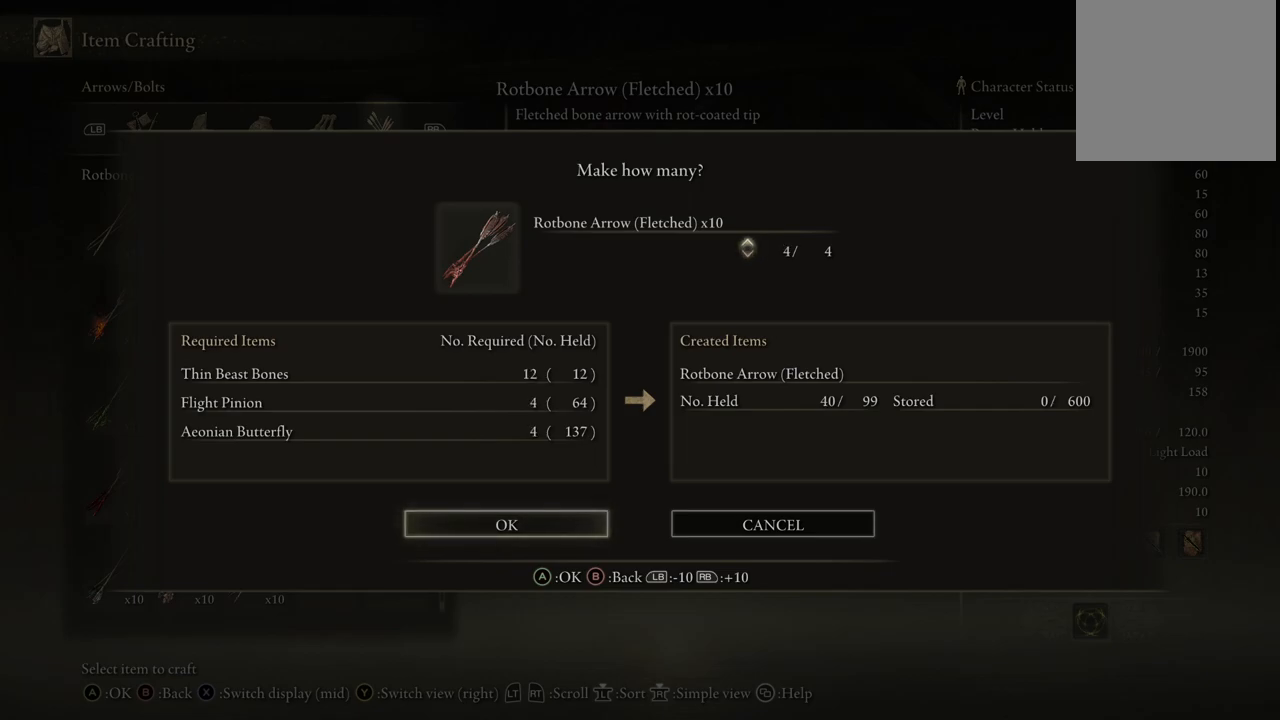
{"buttons": [], "left_stick": "center", "right_stick": "center", "events": [[100, "DPAD_UP", "up"], [167, "DPAD_UP", "down"], [267, "DPAD_UP", "up"], [350, "DPAD_UP", "down"], [433, "DPAD_UP", "up"]]}
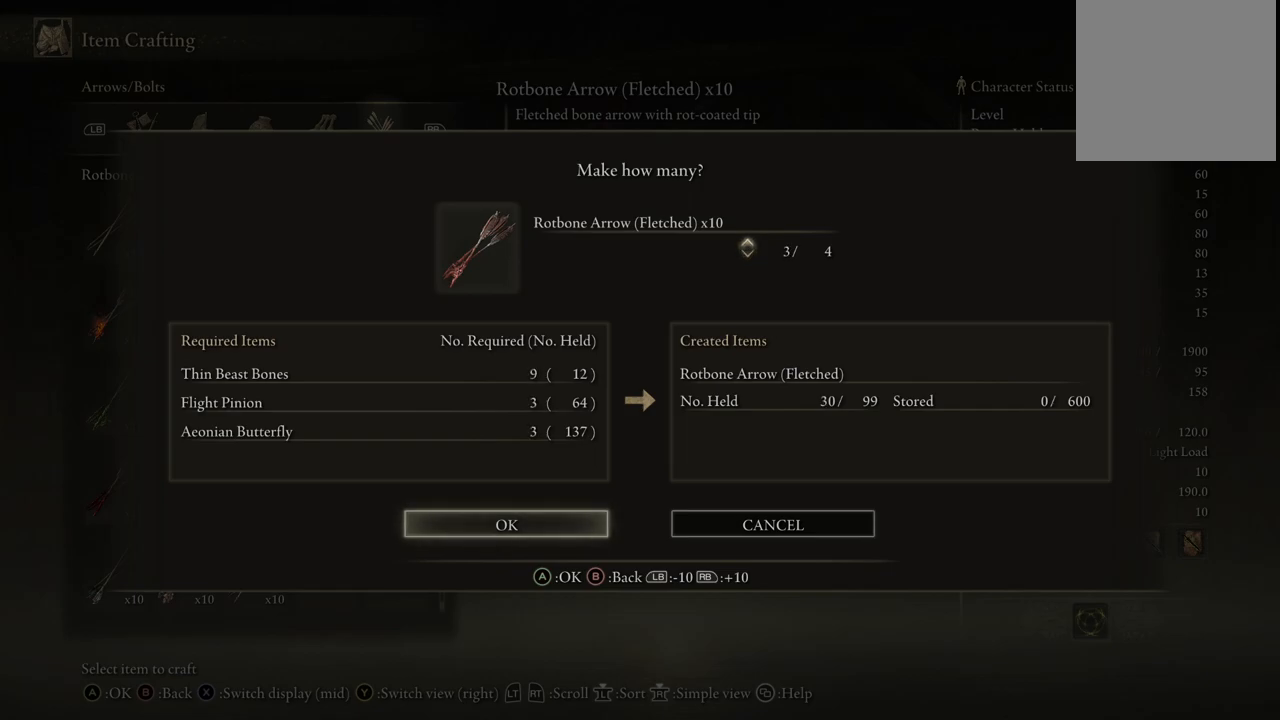
{"buttons": [], "left_stick": "center", "right_stick": "center", "events": [[217, "DPAD_UP", "down"], [300, "DPAD_UP", "up"]]}
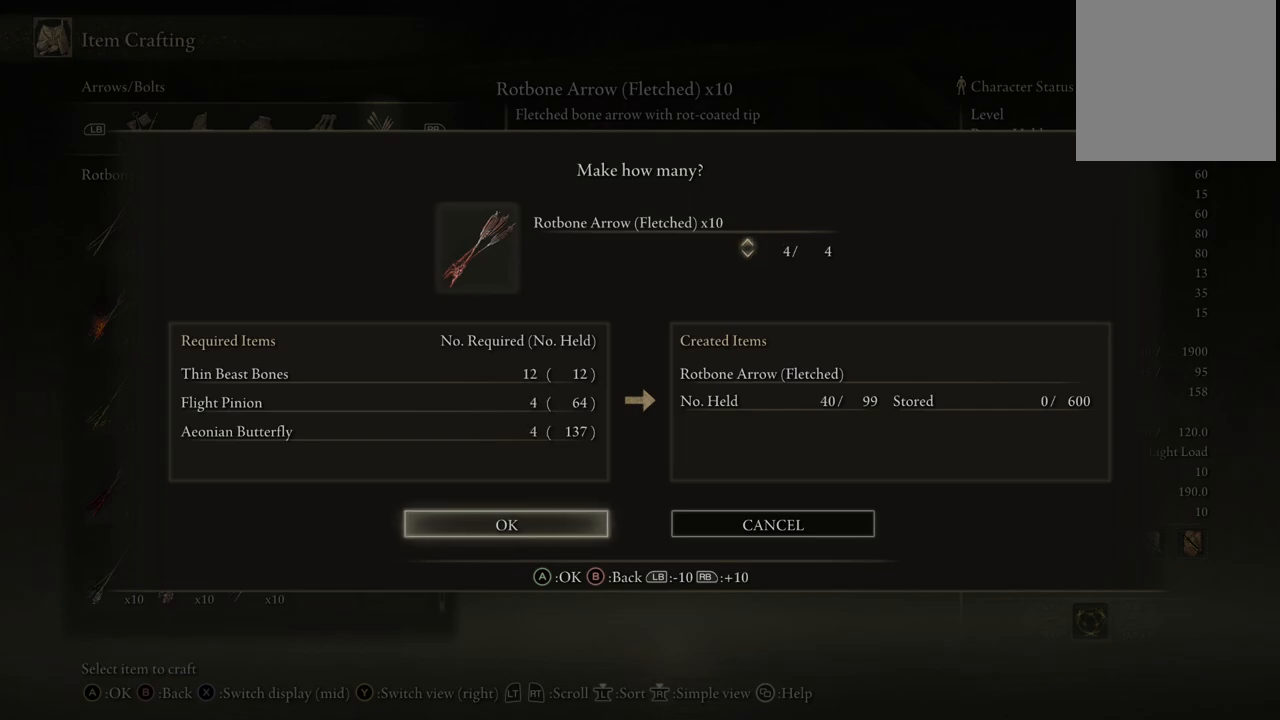
{"buttons": [], "left_stick": "center", "right_stick": "center", "events": []}
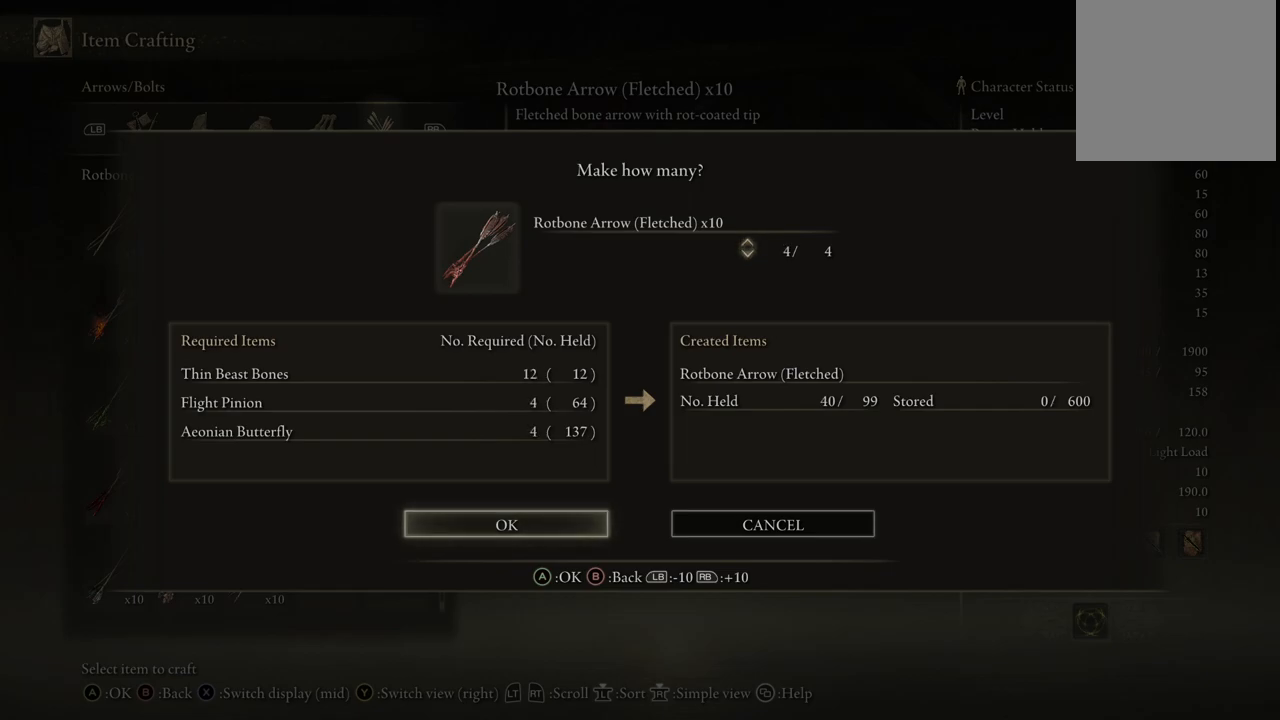
{"buttons": [], "left_stick": "center", "right_stick": "center", "events": [[150, "A", "down"], [267, "A", "up"]]}
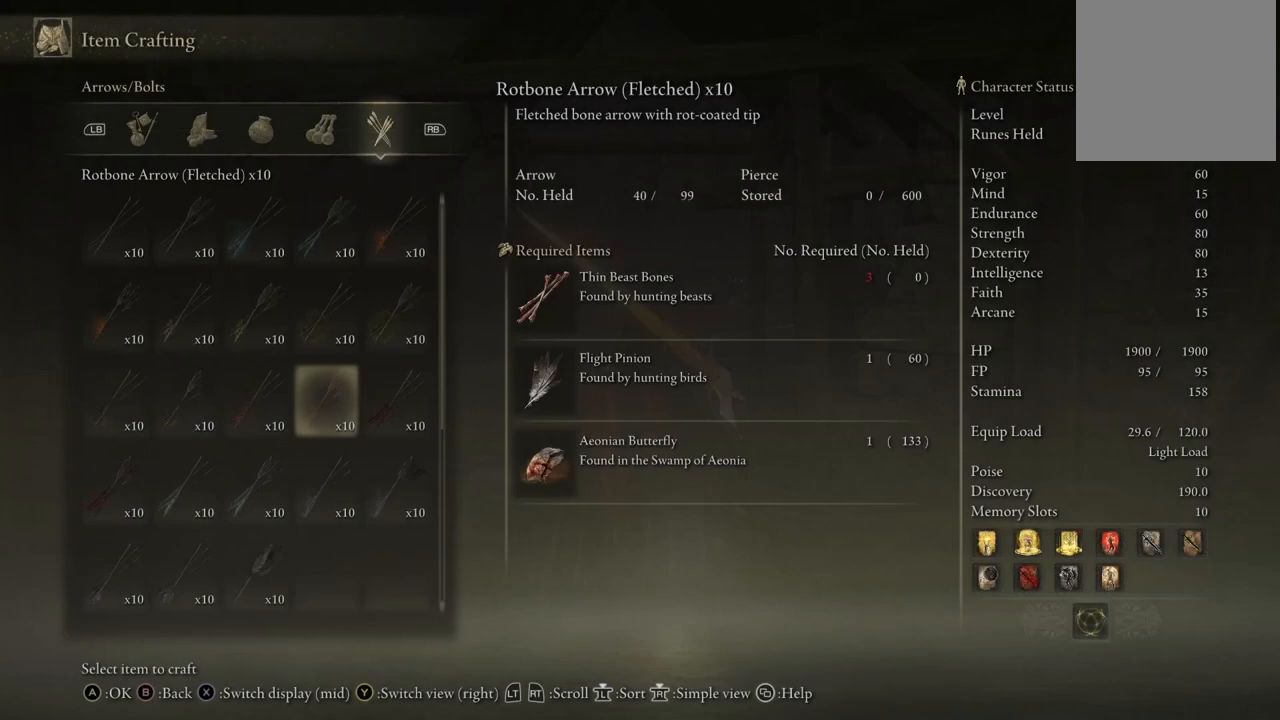
{"buttons": [], "left_stick": "center", "right_stick": "center", "events": []}
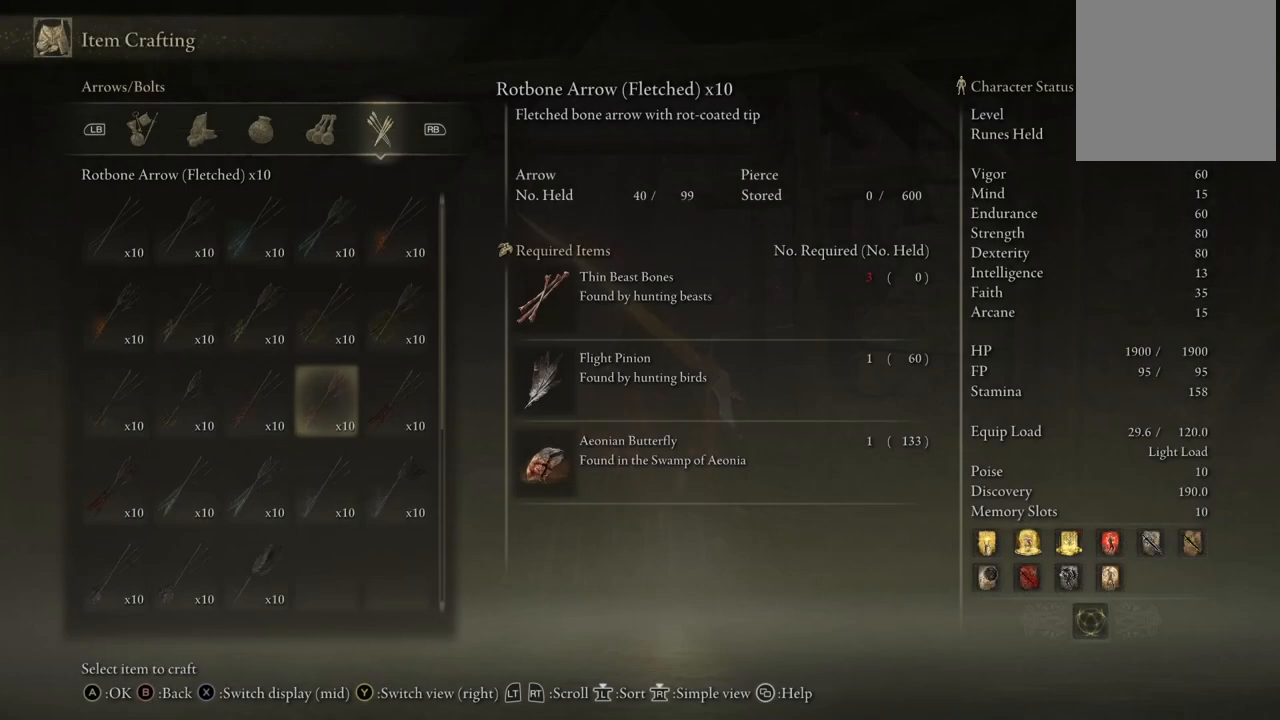
{"buttons": ["B"], "left_stick": "center", "right_stick": "center", "events": [[400, "B", "down"]]}
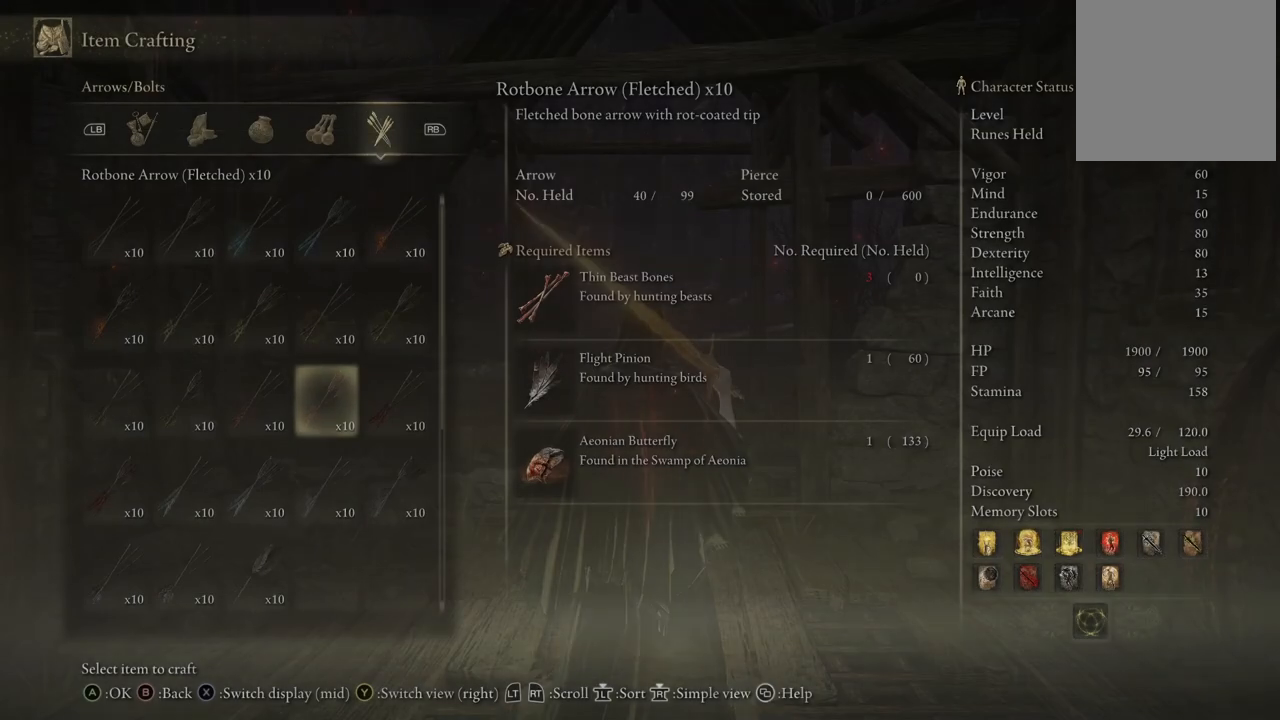
{"buttons": ["B"], "left_stick": "up", "right_stick": "center", "events": [[17, "B", "up"], [133, "left_stick", "up"], [183, "B", "down"], [250, "B", "up"], [433, "B", "down"]]}
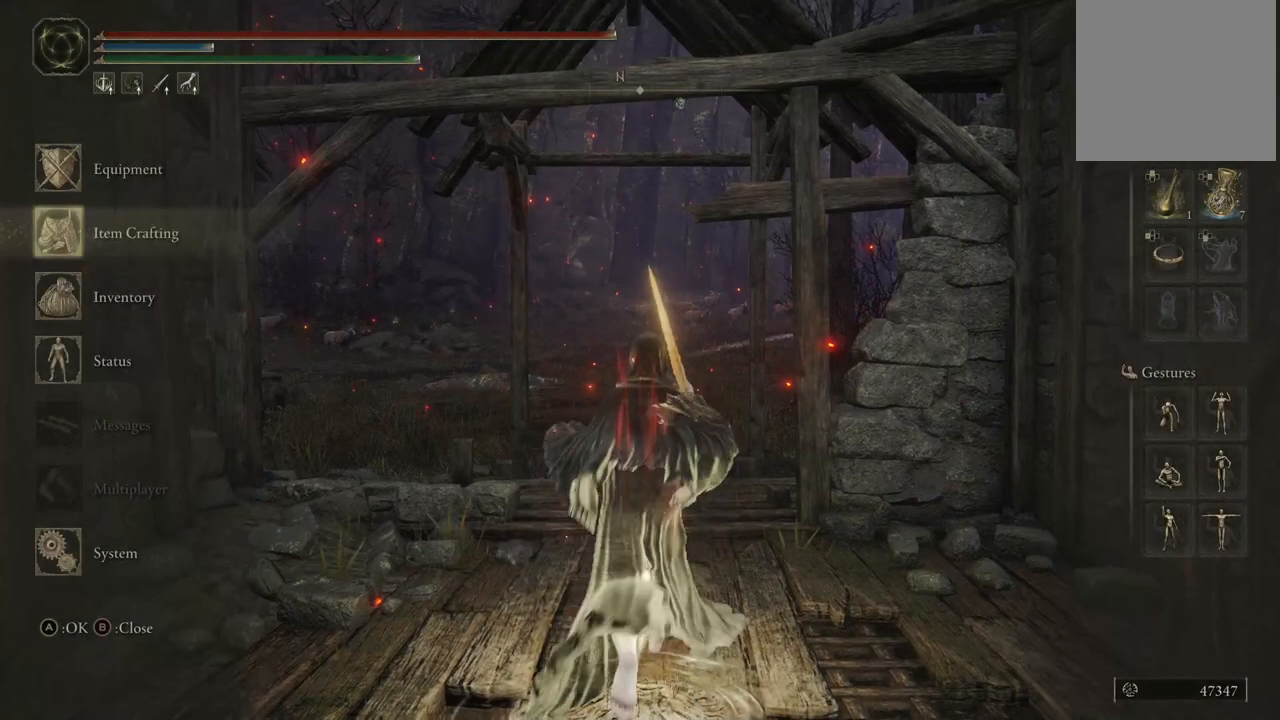
{"buttons": [], "left_stick": "up", "right_stick": "center", "events": [[50, "B", "up"], [267, "right_stick", "down-left"], [367, "right_stick", "center"]]}
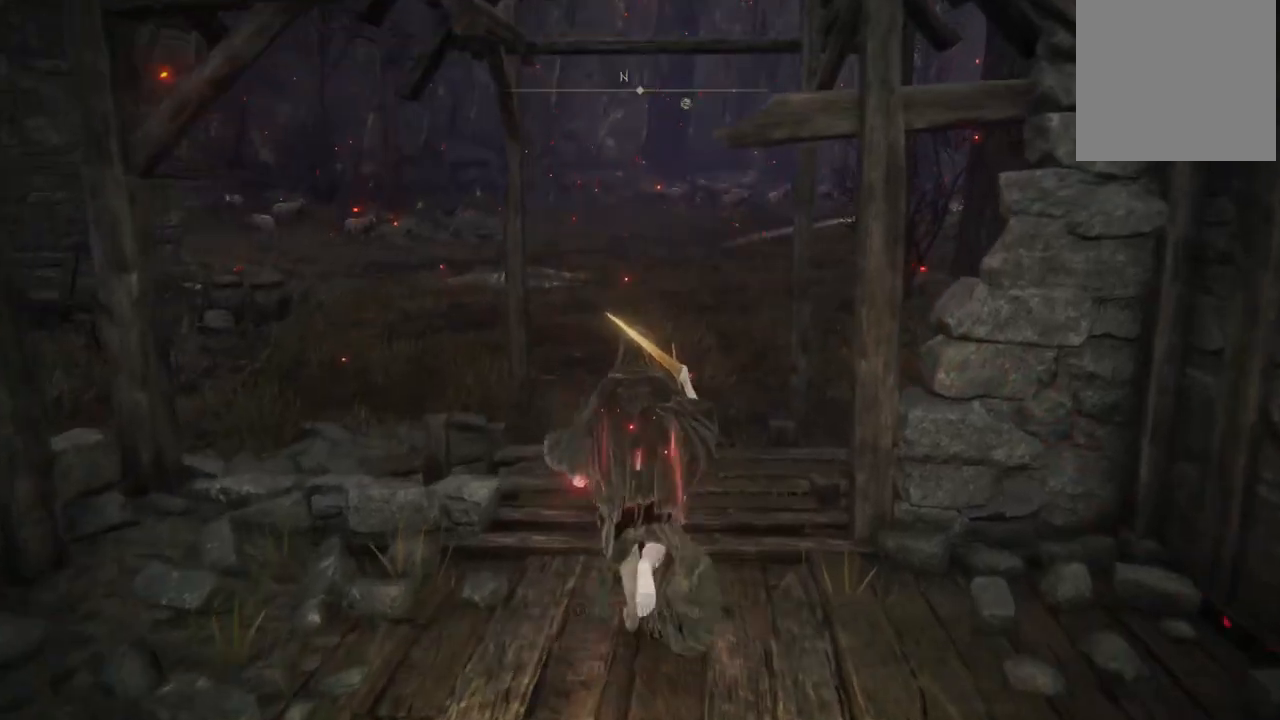
{"buttons": [], "left_stick": "up", "right_stick": "left", "events": [[67, "B", "down"], [167, "B", "up"], [383, "right_stick", "left"]]}
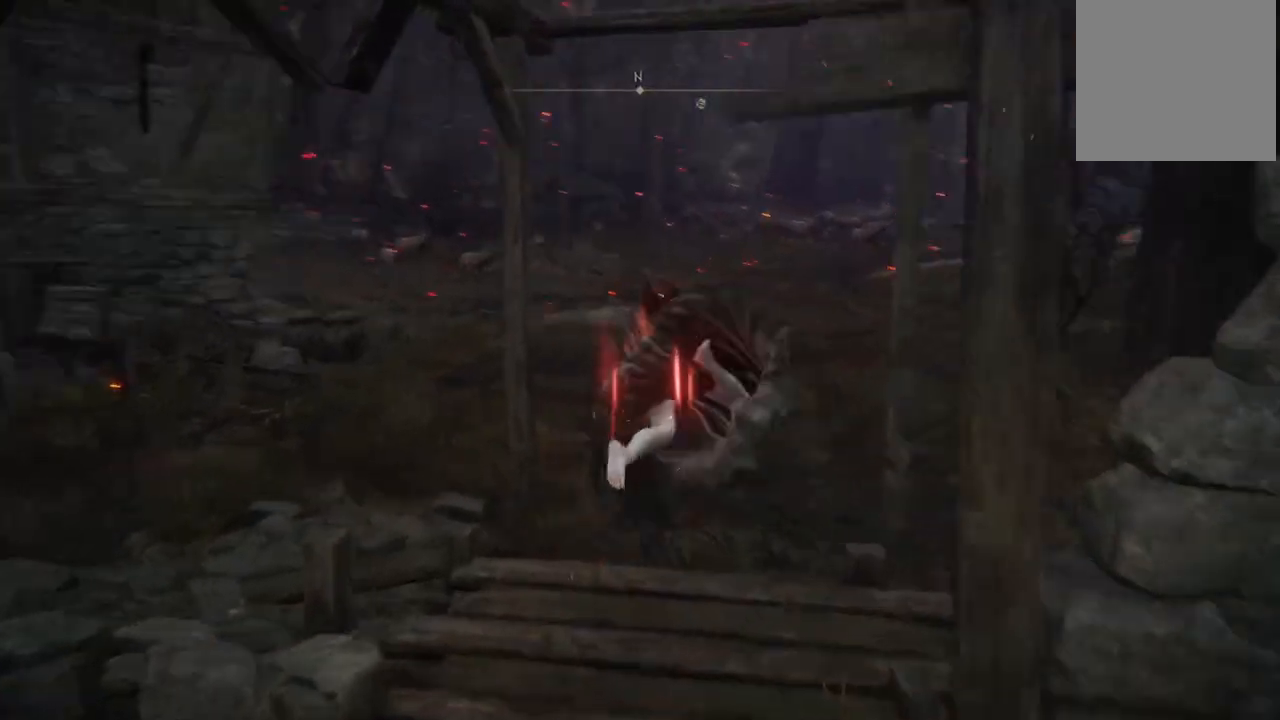
{"buttons": ["B"], "left_stick": "up", "right_stick": "center", "events": [[117, "right_stick", "center"], [250, "B", "down"]]}
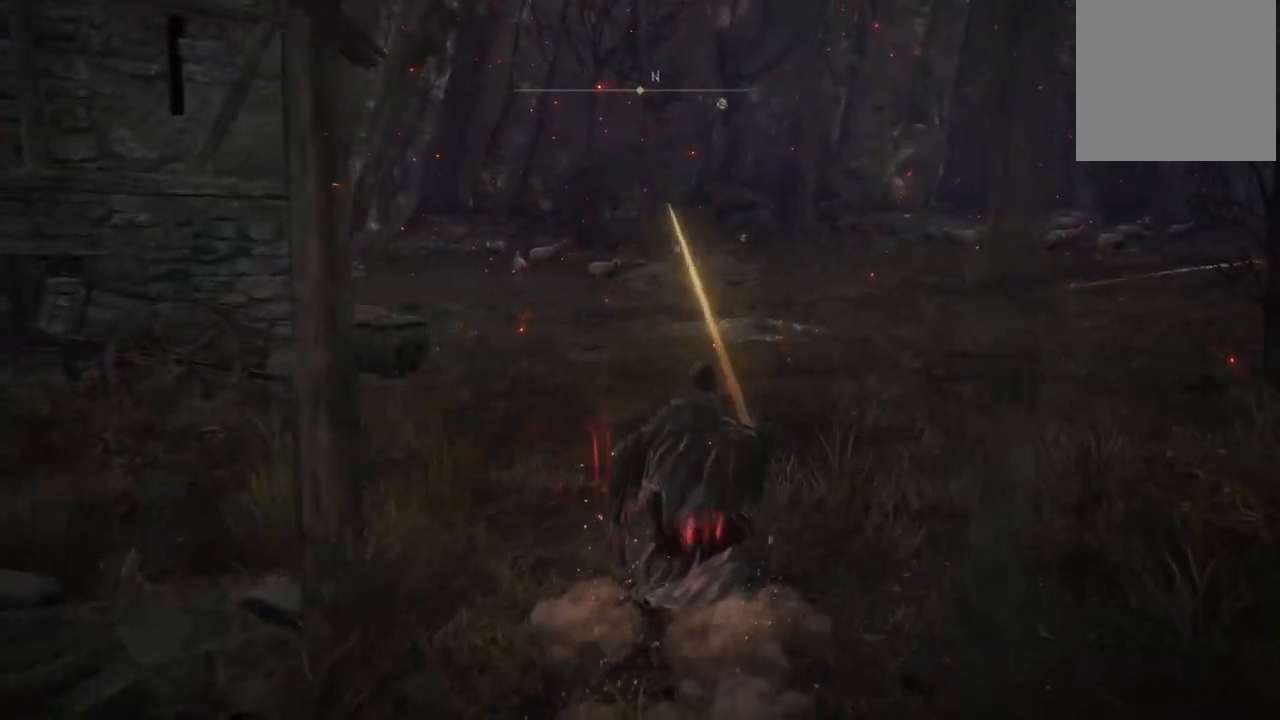
{"buttons": ["B"], "left_stick": "up", "right_stick": "center", "events": []}
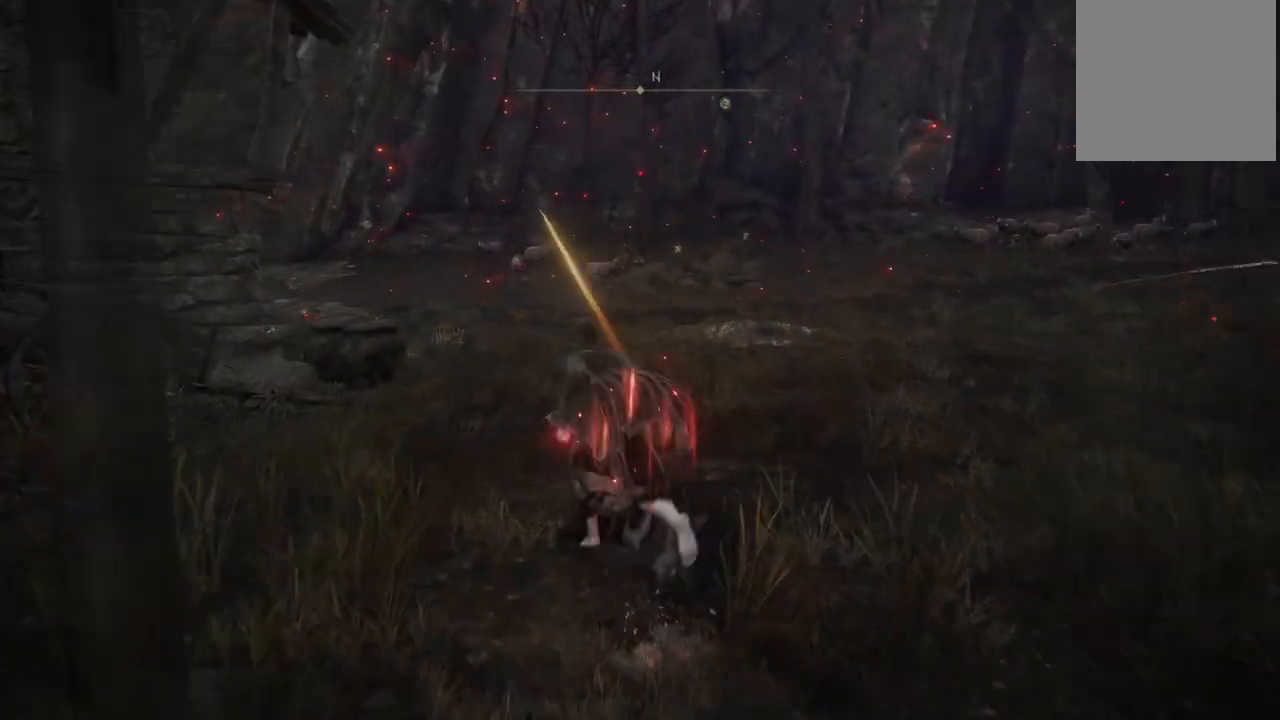
{"buttons": ["B"], "left_stick": "up", "right_stick": "center", "events": []}
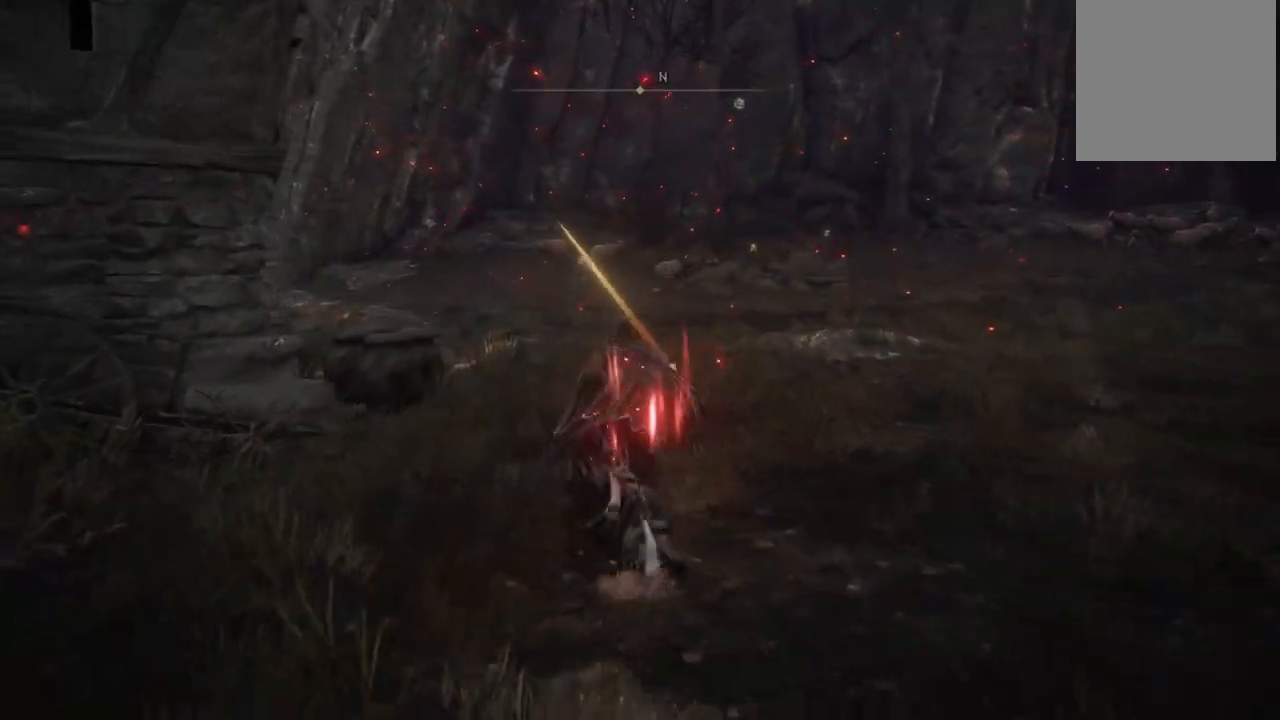
{"buttons": ["B"], "left_stick": "up", "right_stick": "center", "events": []}
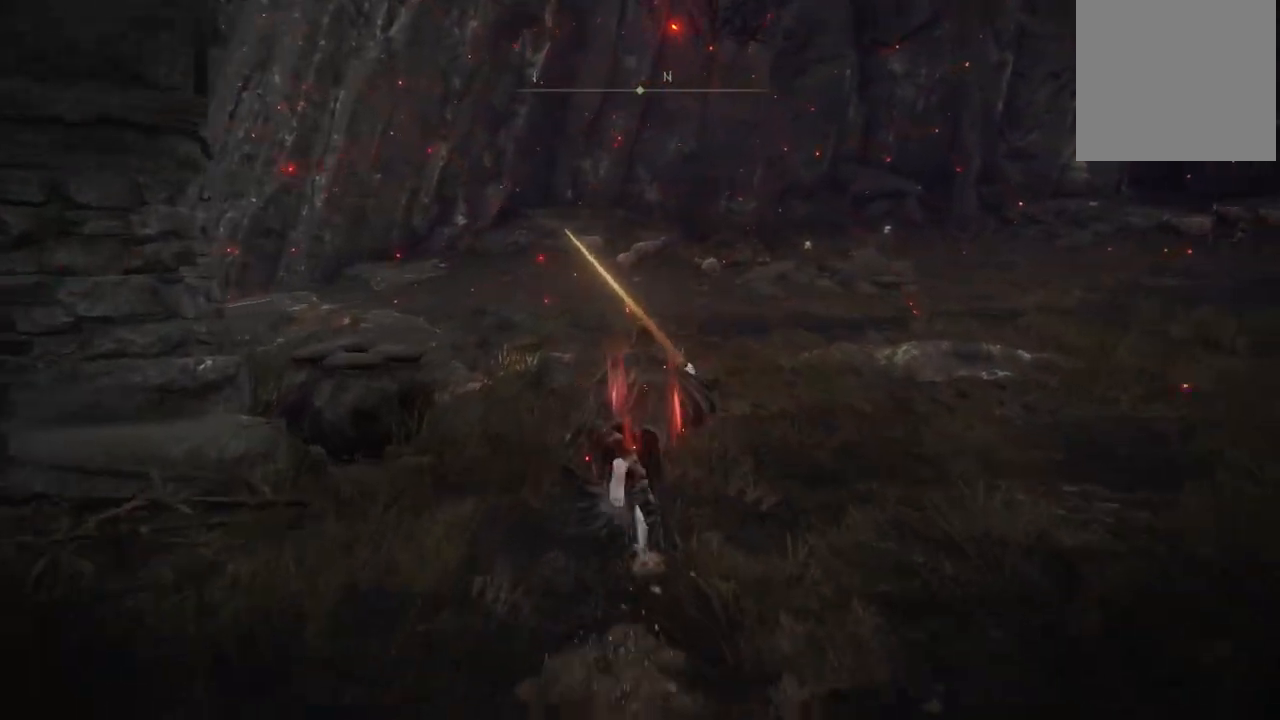
{"buttons": ["B"], "left_stick": "up", "right_stick": "center", "events": []}
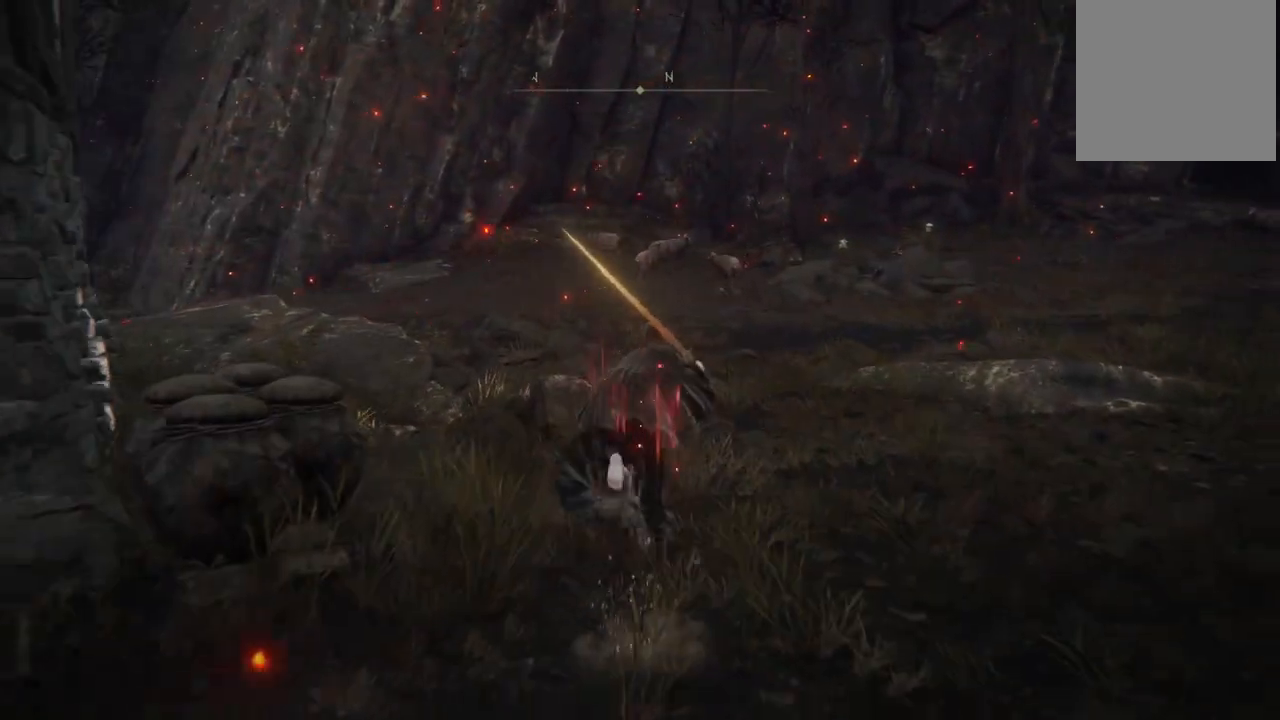
{"buttons": ["B"], "left_stick": "up", "right_stick": "center", "events": []}
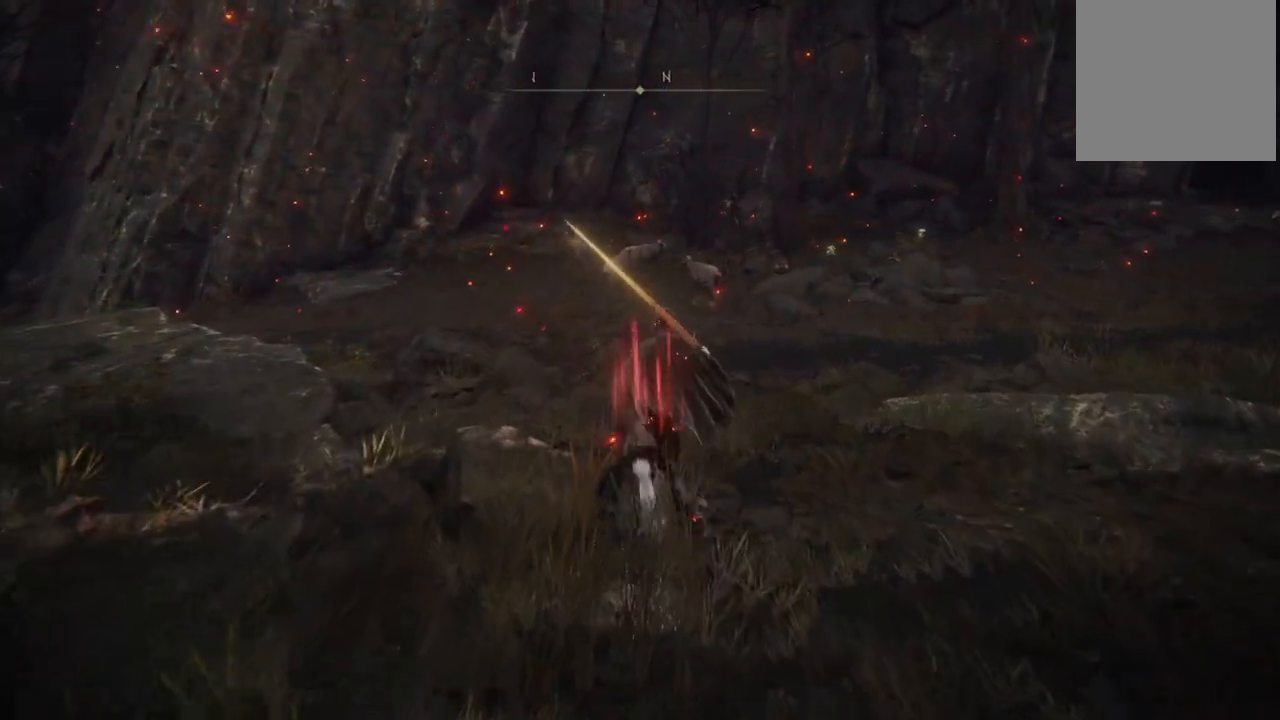
{"buttons": ["B"], "left_stick": "up", "right_stick": "center", "events": []}
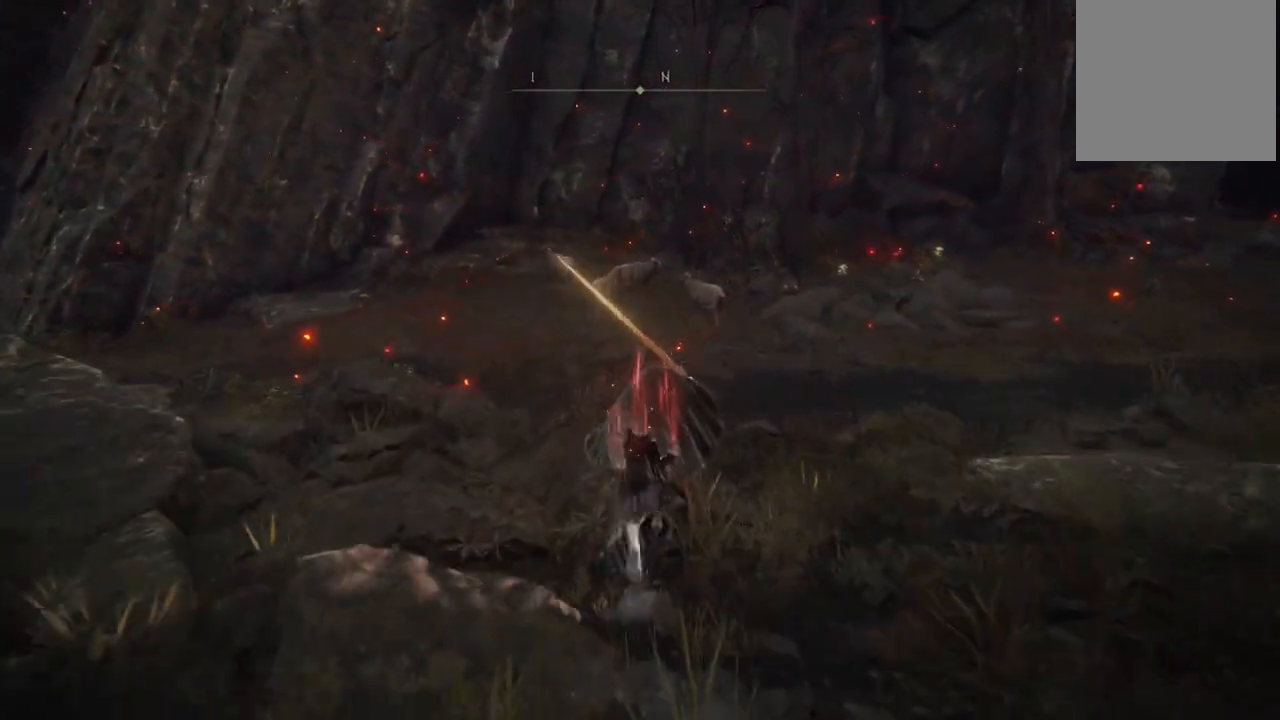
{"buttons": ["B"], "left_stick": "up", "right_stick": "center", "events": []}
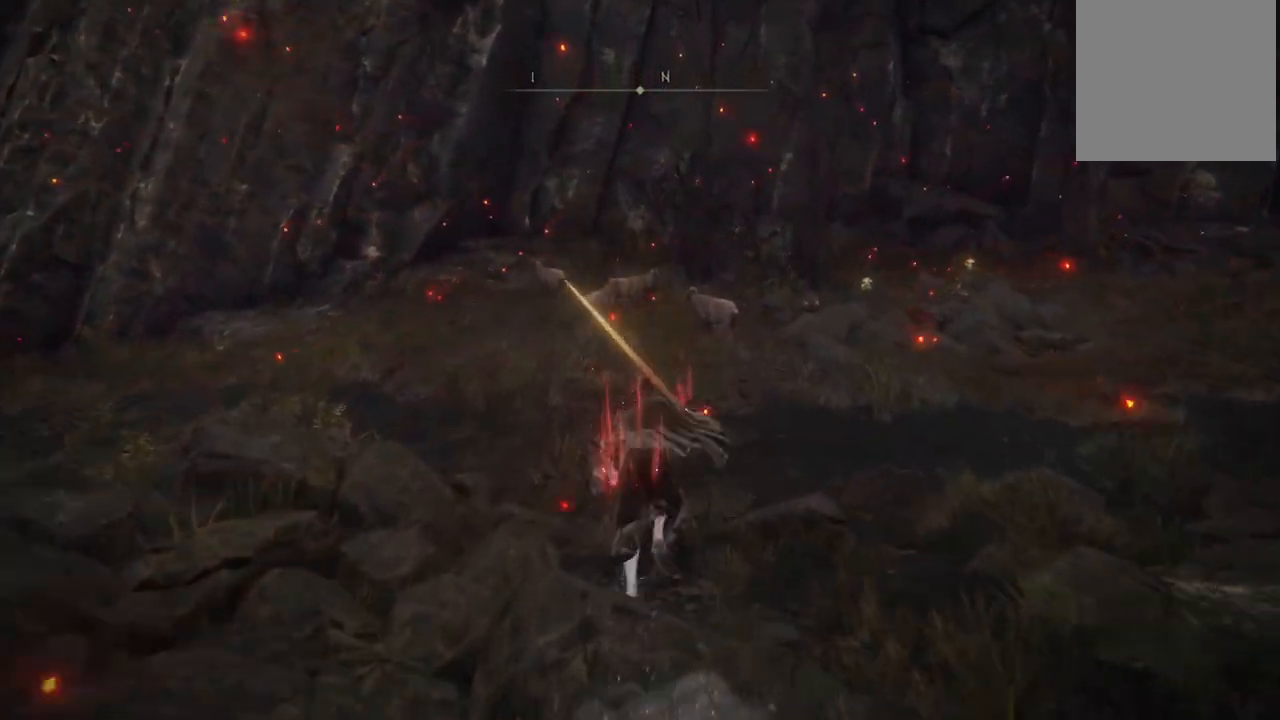
{"buttons": ["B"], "left_stick": "up", "right_stick": "center", "events": []}
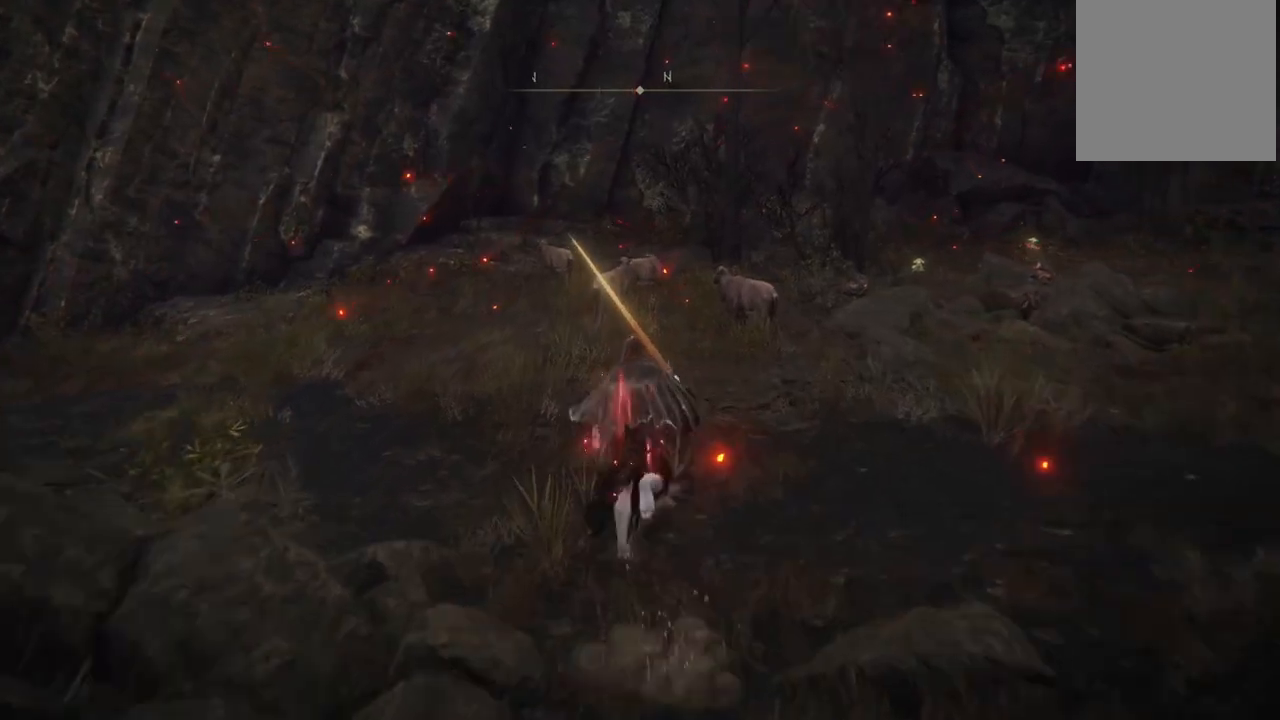
{"buttons": [], "left_stick": "up", "right_stick": "center", "events": [[233, "L2", "down"], [383, "B", "up"], [400, "L2", "up"]]}